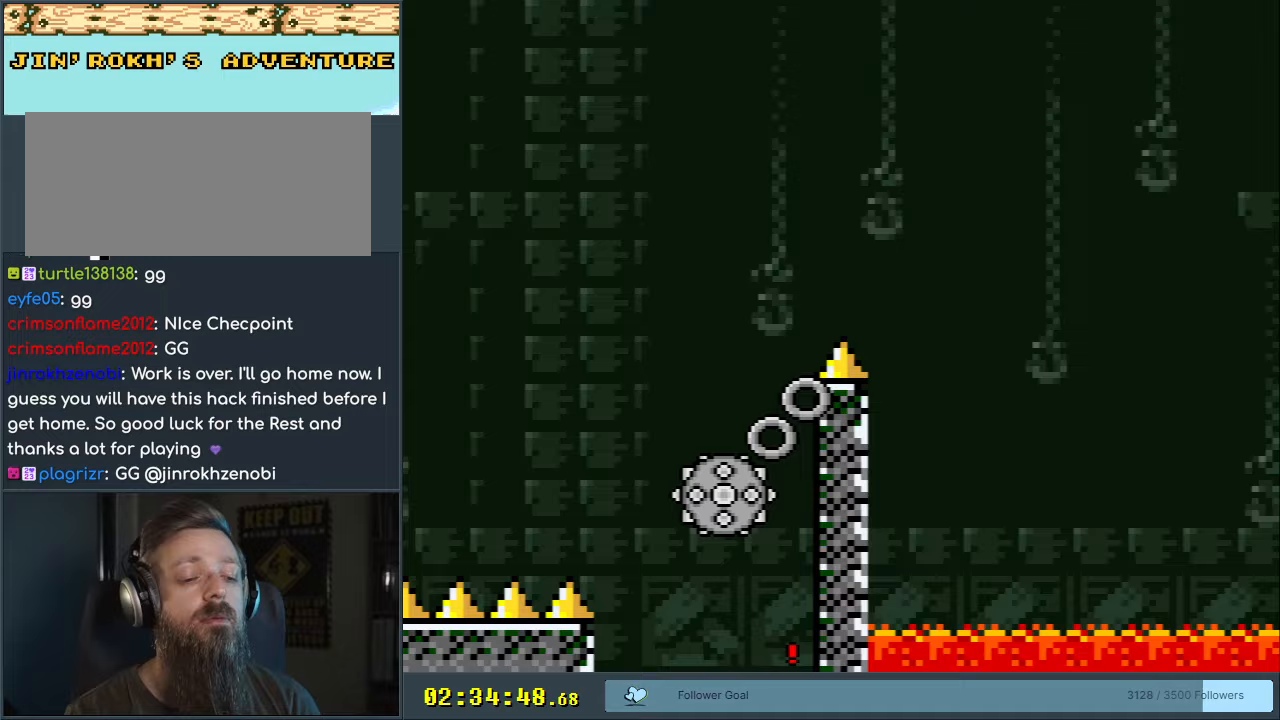
Gameplay with a controller (Nintendo layout); each line is a JSON object with the inputs held at the frame after it. "events" lists button and stick changes between this image and that frame as [ms after this image, input, new state], when the widget could be followed in between. Not read: L3 R3.
{"buttons": [], "events": [[283, "A", "down"], [450, "A", "up"]]}
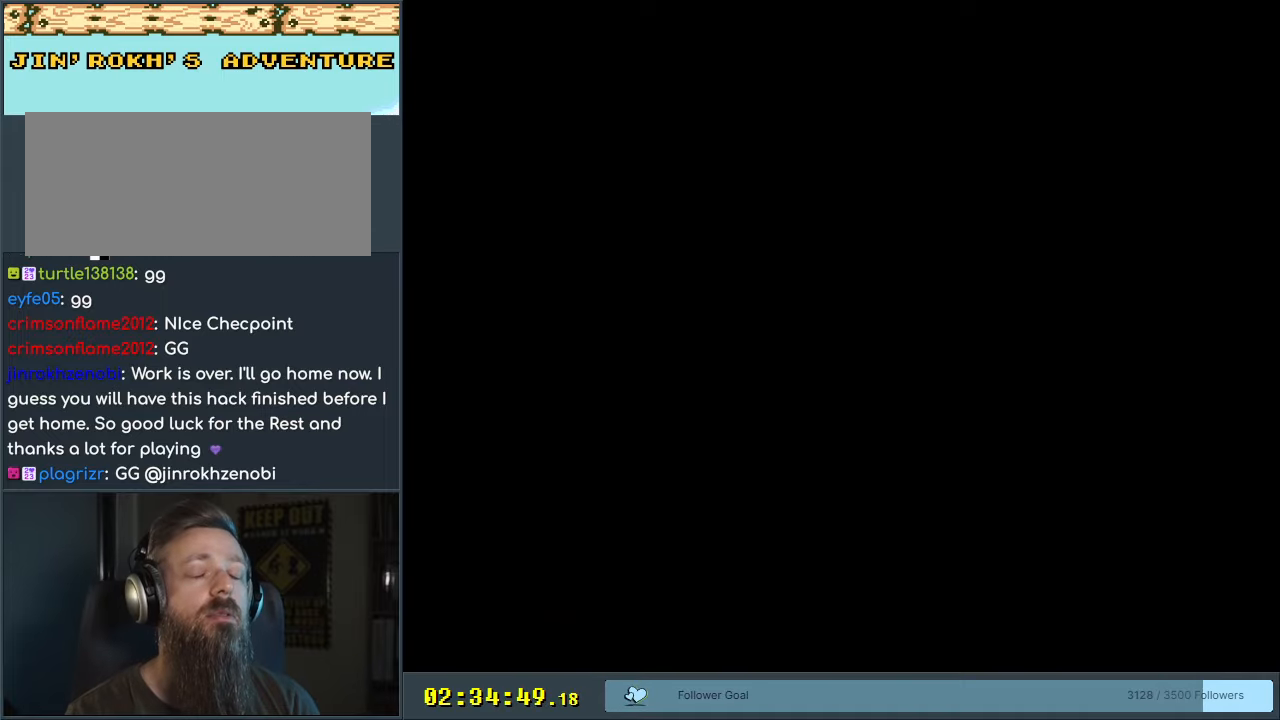
{"buttons": [], "events": [[167, "A", "down"], [300, "A", "up"]]}
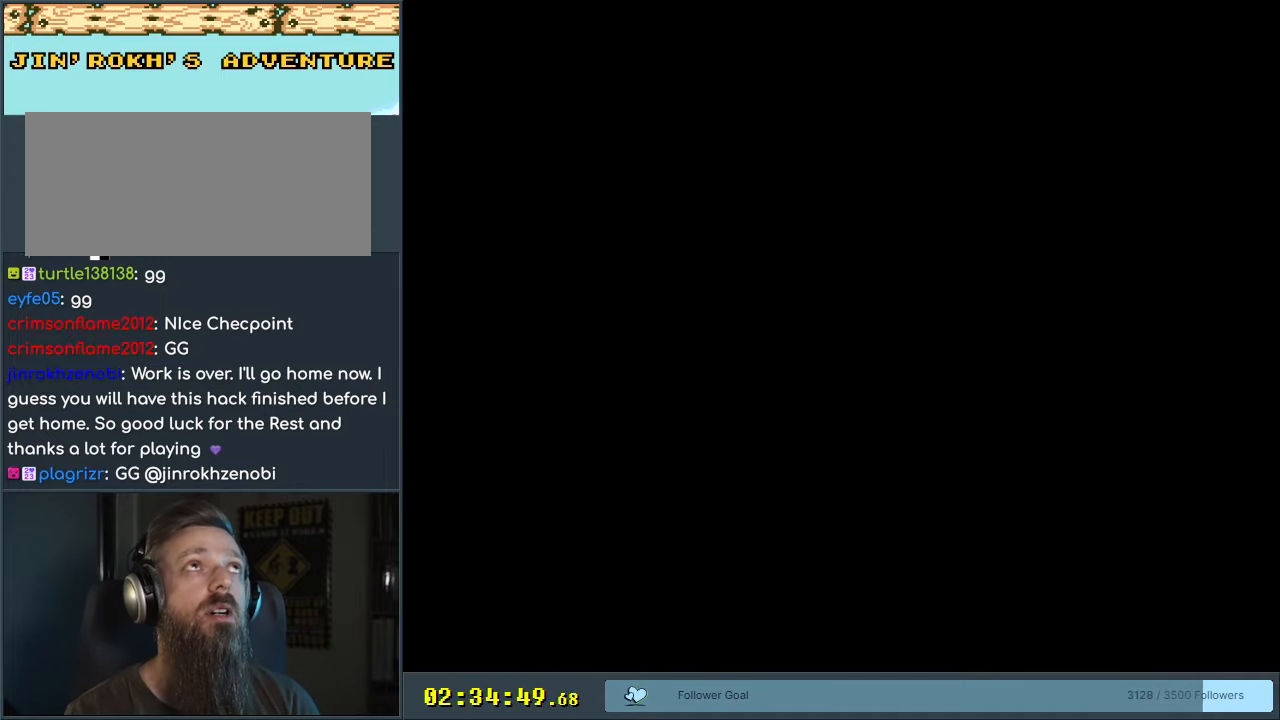
{"buttons": ["B", "Y", "DPAD_RIGHT"], "events": [[400, "B", "down"], [400, "DPAD_RIGHT", "down"], [400, "Y", "down"]]}
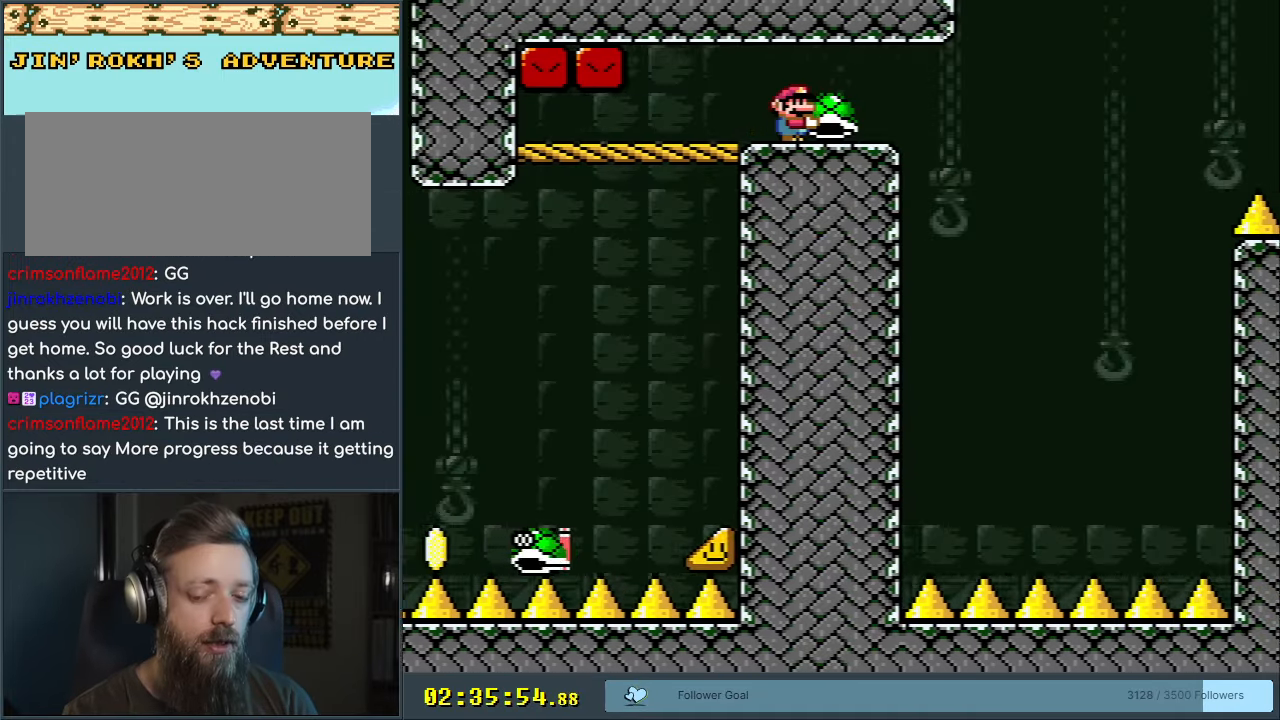
{"buttons": ["B", "Y"], "events": [[17, "DPAD_RIGHT", "up"], [117, "DPAD_LEFT", "down"], [150, "B", "up"], [217, "DPAD_LEFT", "up"], [417, "B", "down"]]}
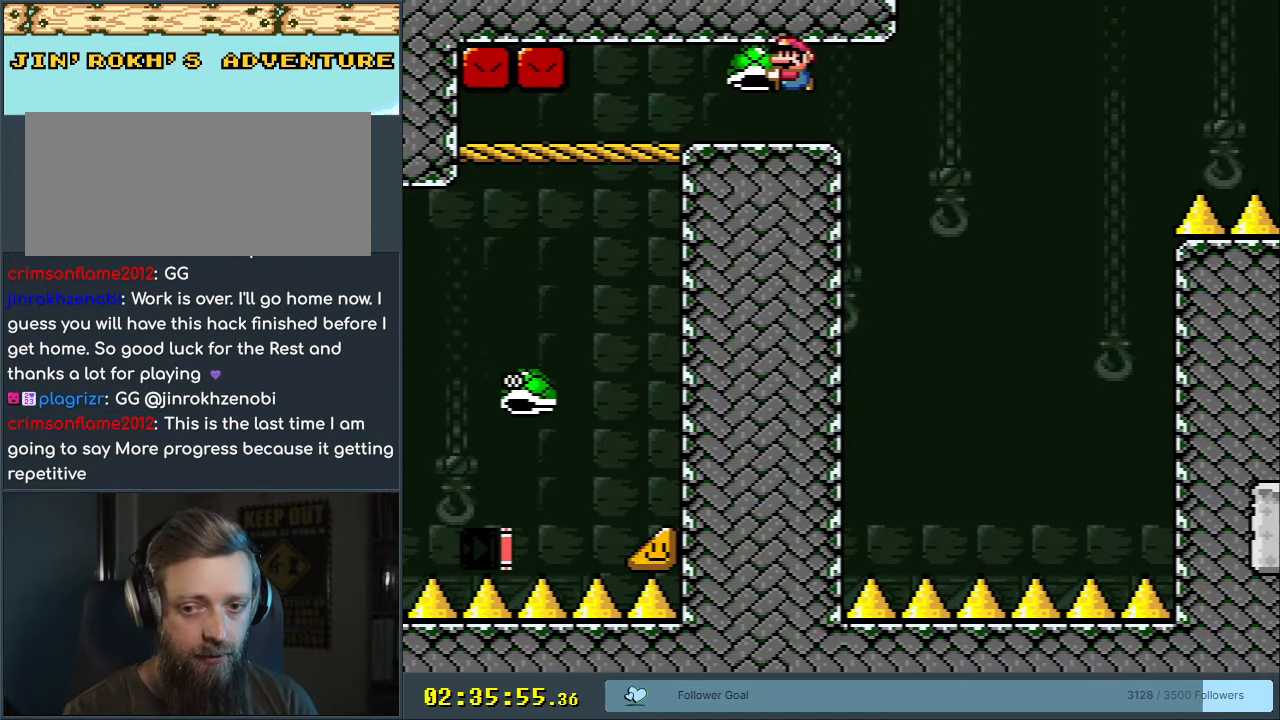
{"buttons": ["B", "Y"], "events": []}
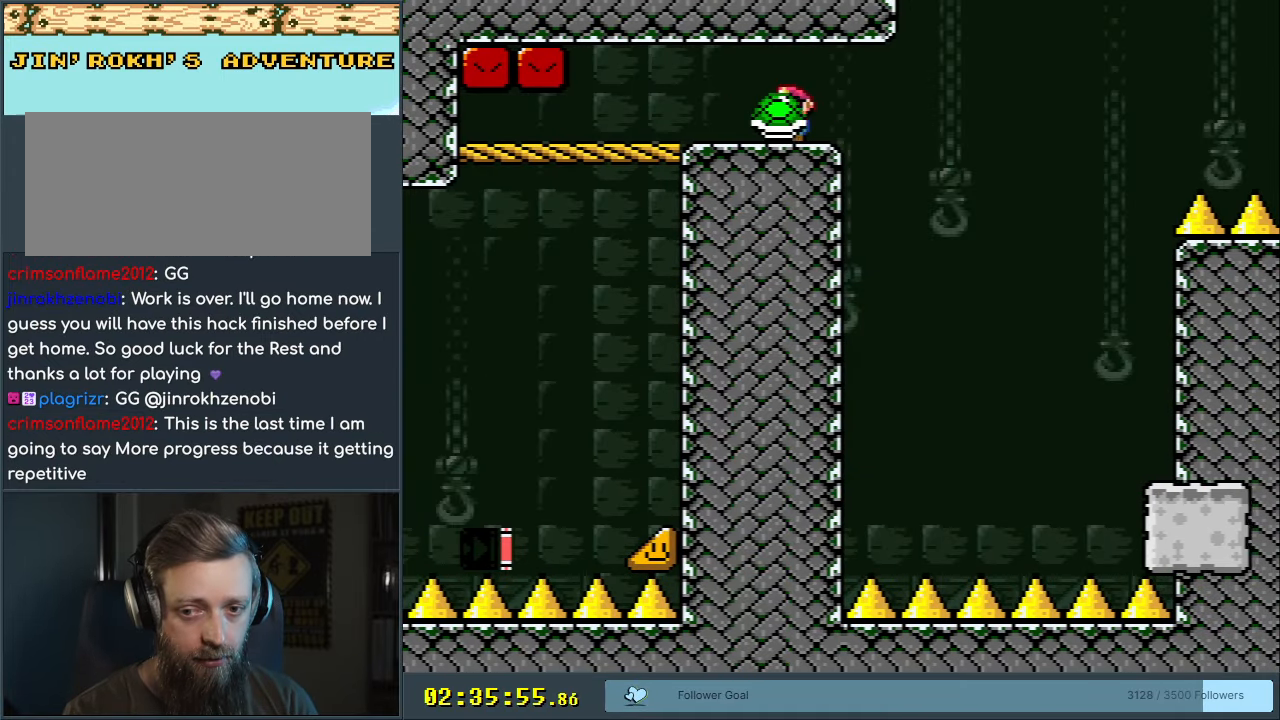
{"buttons": ["B", "Y", "DPAD_RIGHT"], "events": [[33, "DPAD_RIGHT", "down"]]}
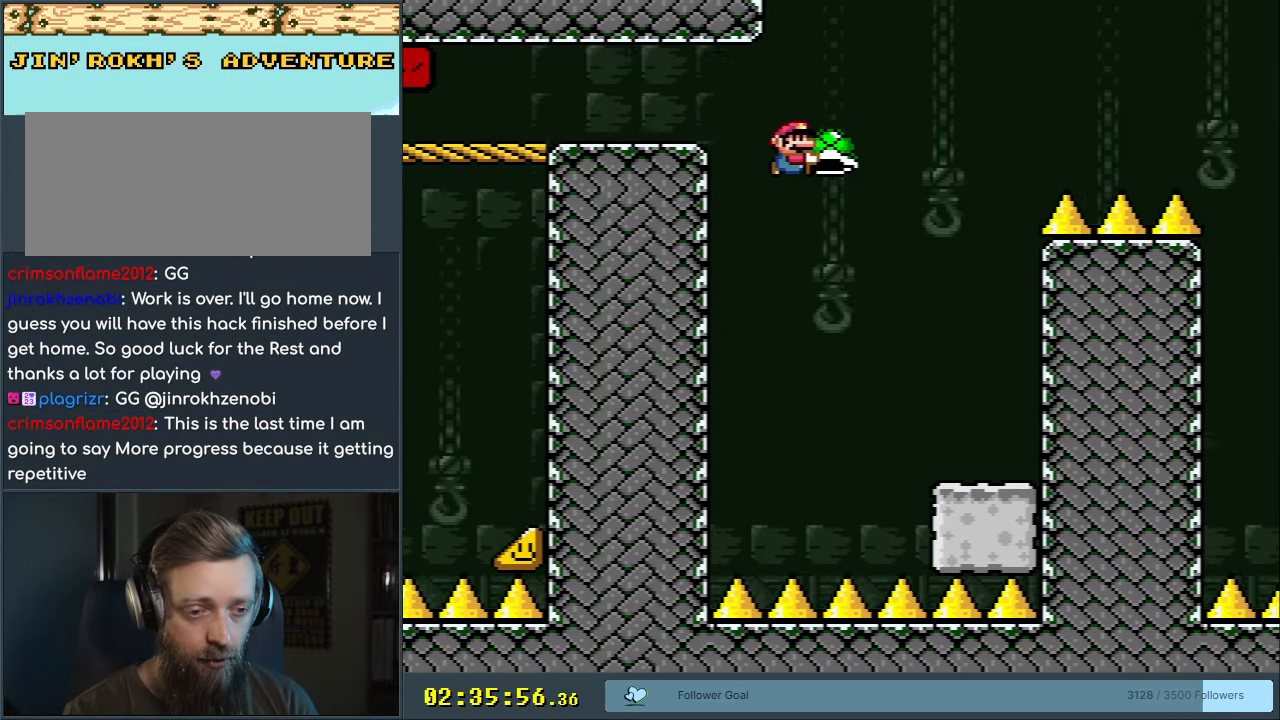
{"buttons": ["Y", "DPAD_LEFT"], "events": [[183, "B", "up"], [183, "DPAD_RIGHT", "up"], [467, "DPAD_LEFT", "down"]]}
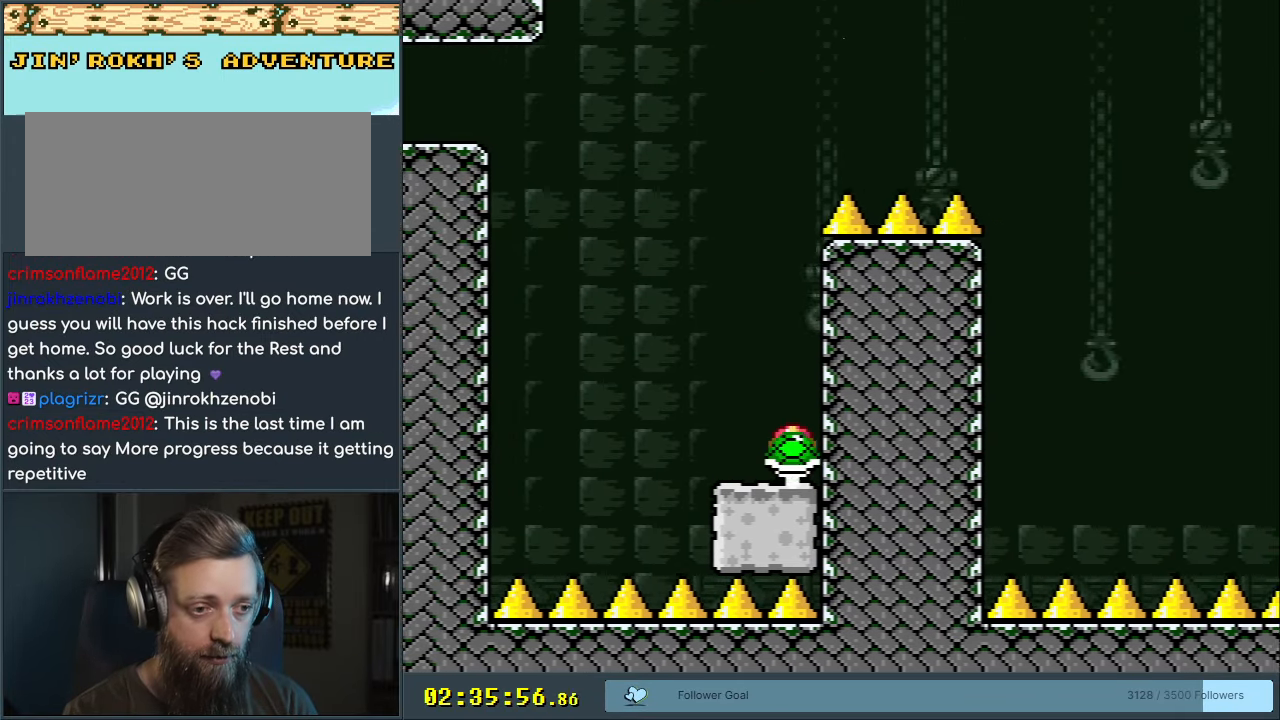
{"buttons": ["B", "Y"], "events": [[333, "B", "down"], [383, "DPAD_LEFT", "up"]]}
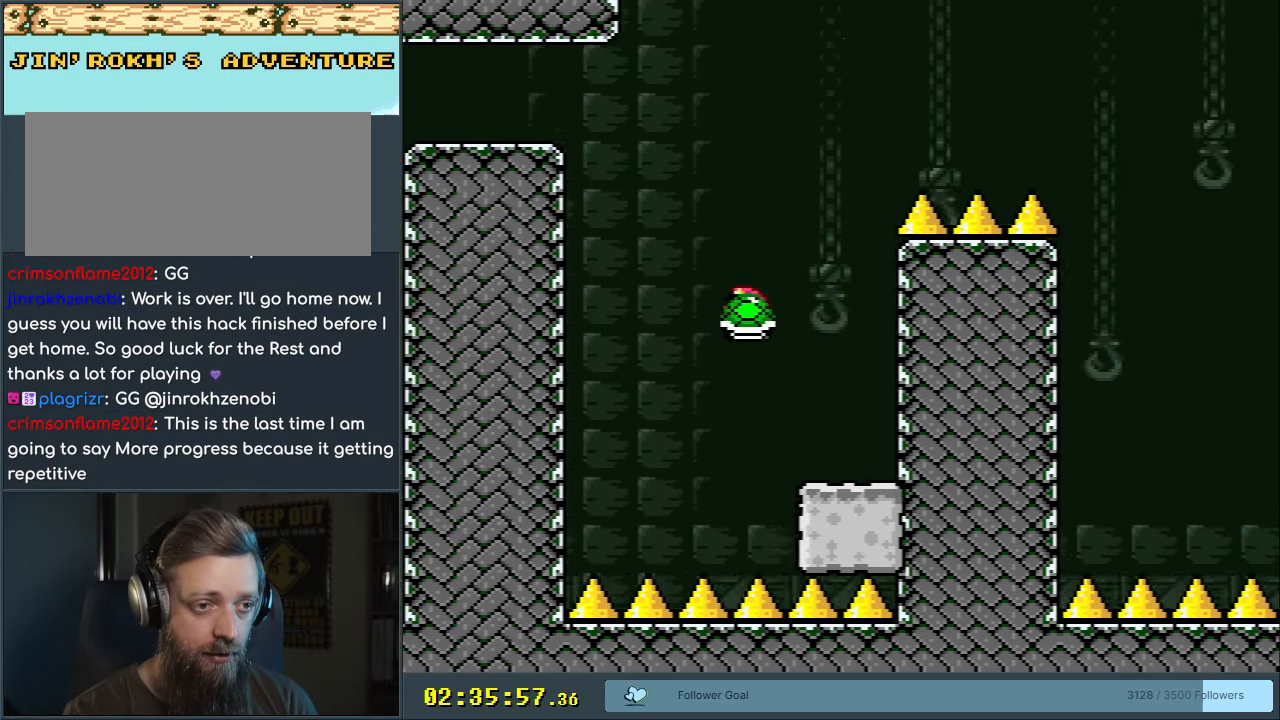
{"buttons": ["B", "Y", "DPAD_RIGHT"], "events": [[50, "DPAD_RIGHT", "down"], [183, "DPAD_RIGHT", "up"], [283, "Y", "up"], [400, "Y", "down"], [417, "DPAD_RIGHT", "down"]]}
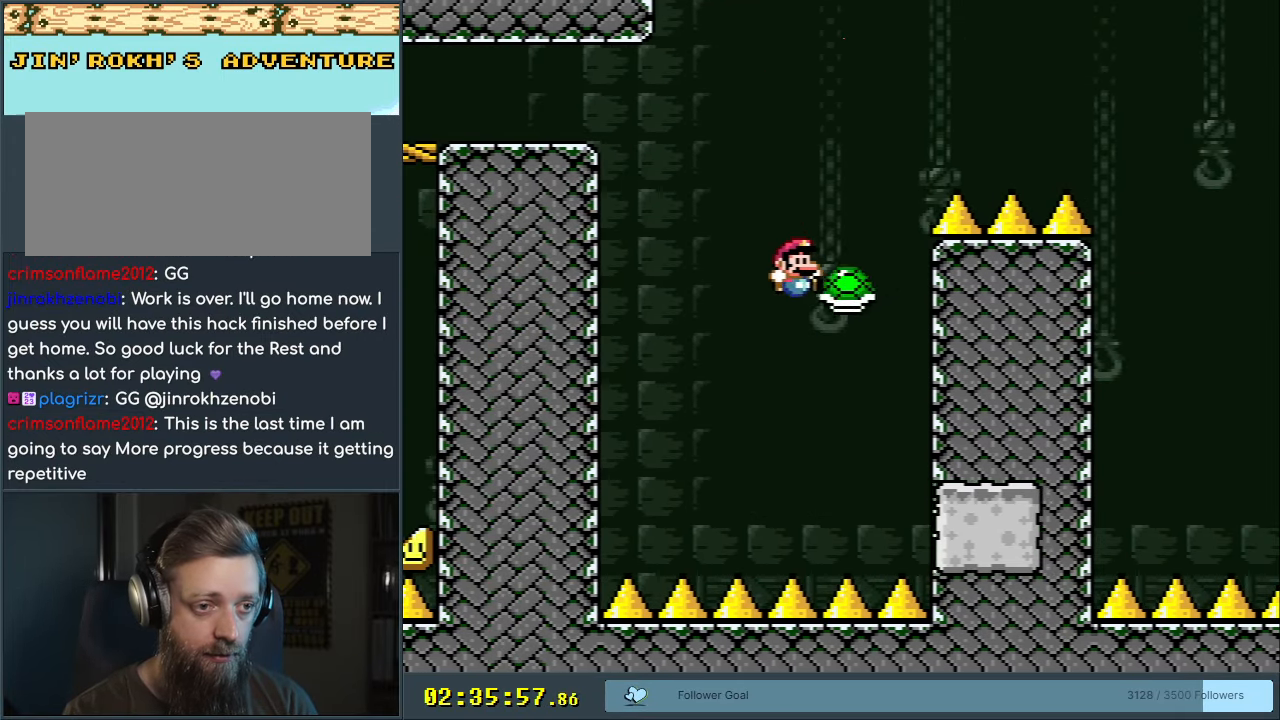
{"buttons": ["B", "Y", "DPAD_RIGHT"], "events": []}
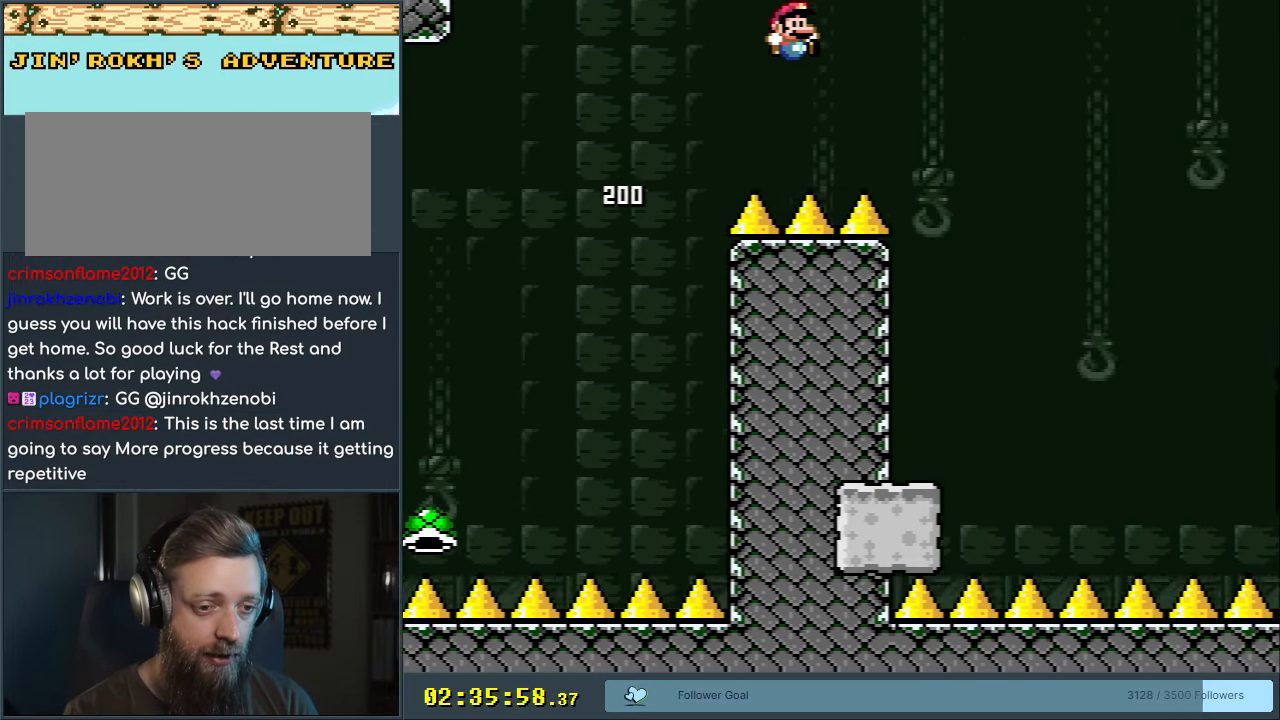
{"buttons": ["Y", "DPAD_LEFT"], "events": [[283, "DPAD_RIGHT", "up"], [350, "DPAD_LEFT", "down"], [500, "B", "up"]]}
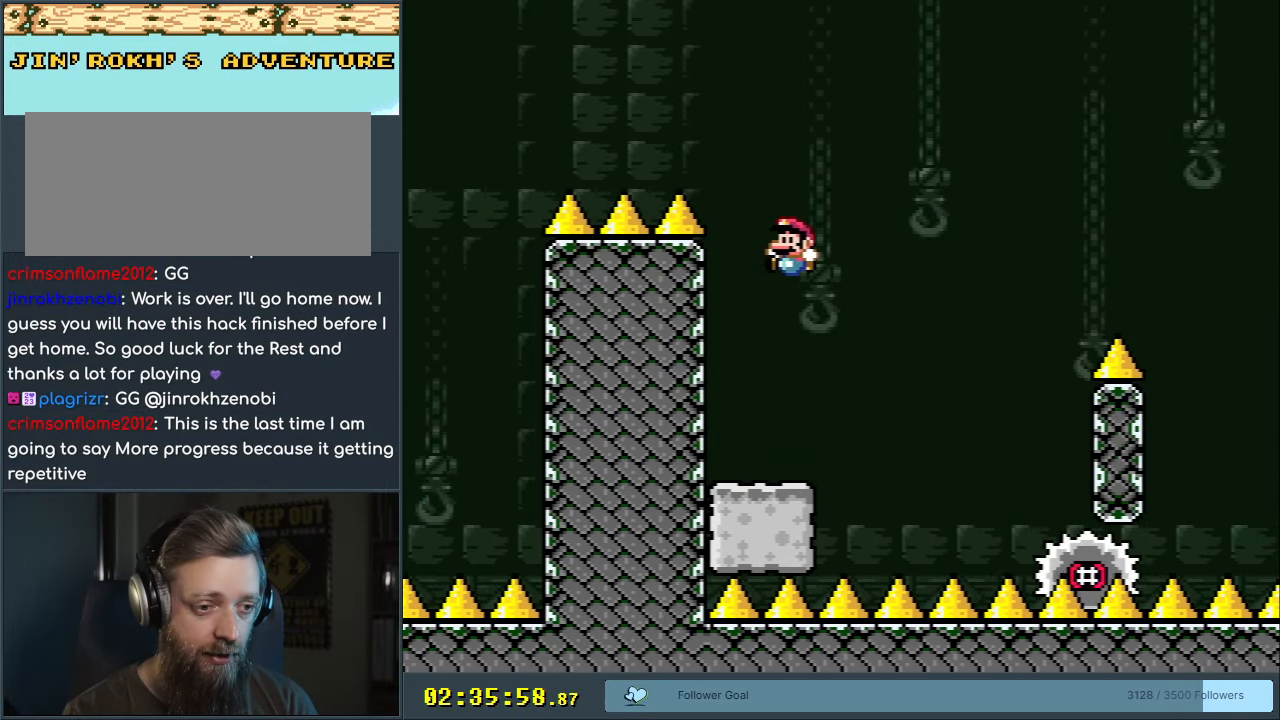
{"buttons": ["X"], "events": [[17, "DPAD_LEFT", "up"], [233, "X", "down"], [233, "Y", "up"]]}
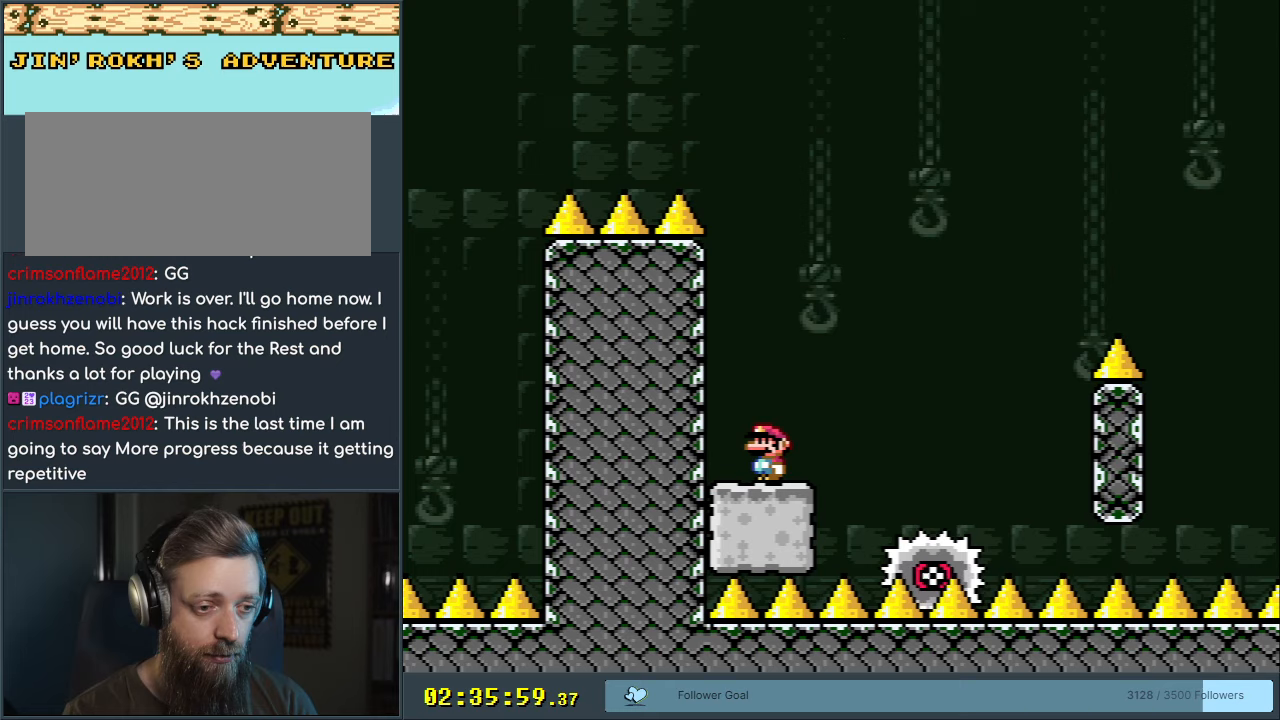
{"buttons": ["A", "X"], "events": [[200, "DPAD_RIGHT", "down"], [383, "A", "down"], [467, "DPAD_RIGHT", "up"]]}
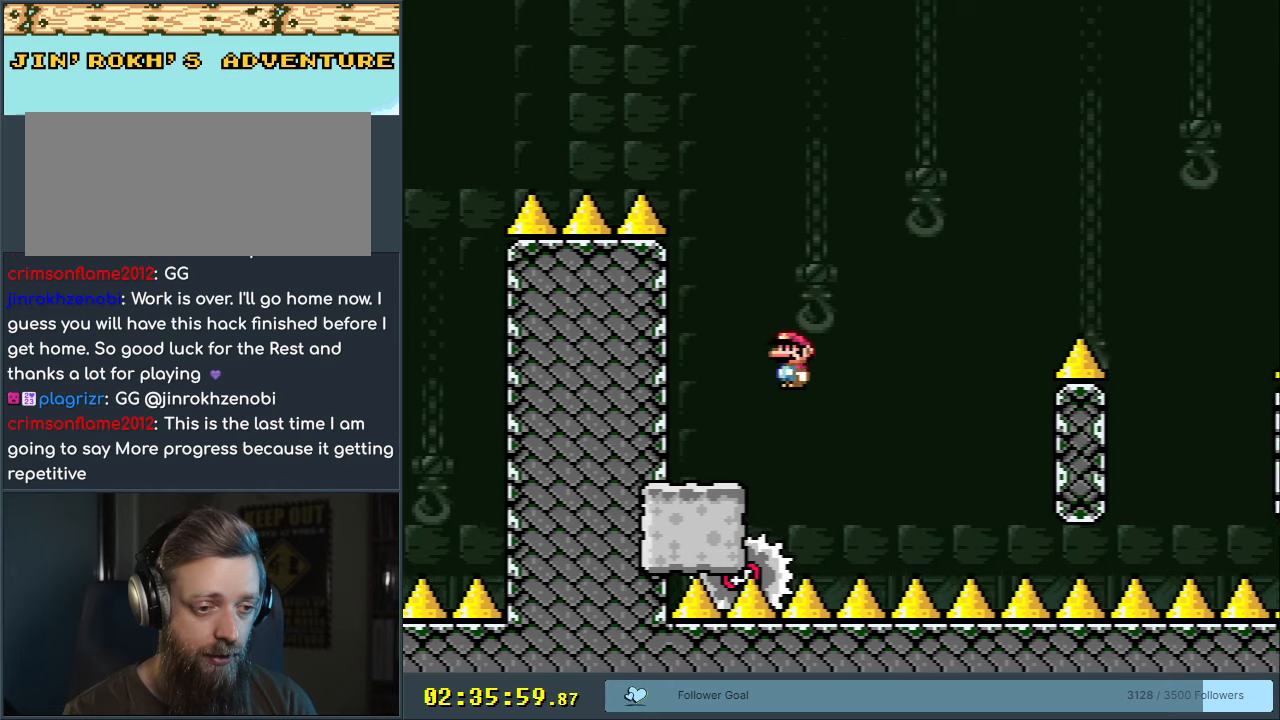
{"buttons": ["A", "X", "DPAD_RIGHT"], "events": [[183, "DPAD_LEFT", "down"], [300, "DPAD_LEFT", "up"], [500, "DPAD_RIGHT", "down"]]}
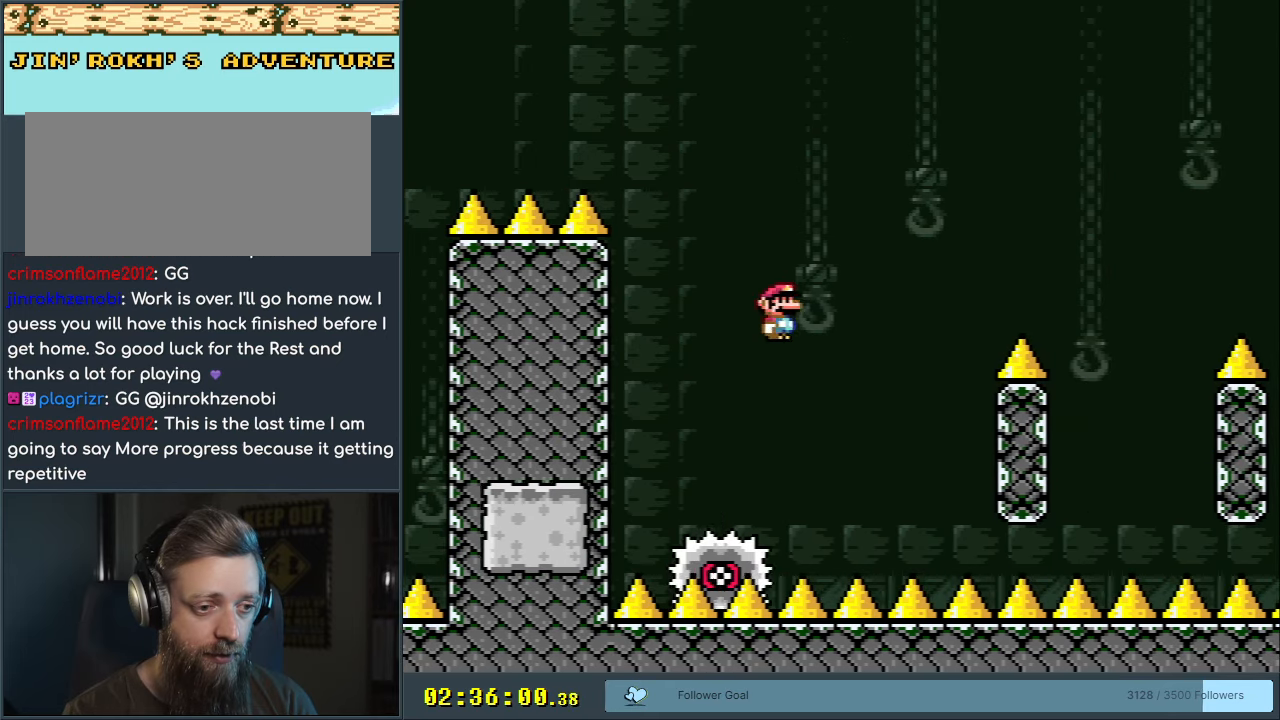
{"buttons": ["A", "X", "DPAD_RIGHT"], "events": [[133, "DPAD_RIGHT", "up"], [217, "DPAD_RIGHT", "down"]]}
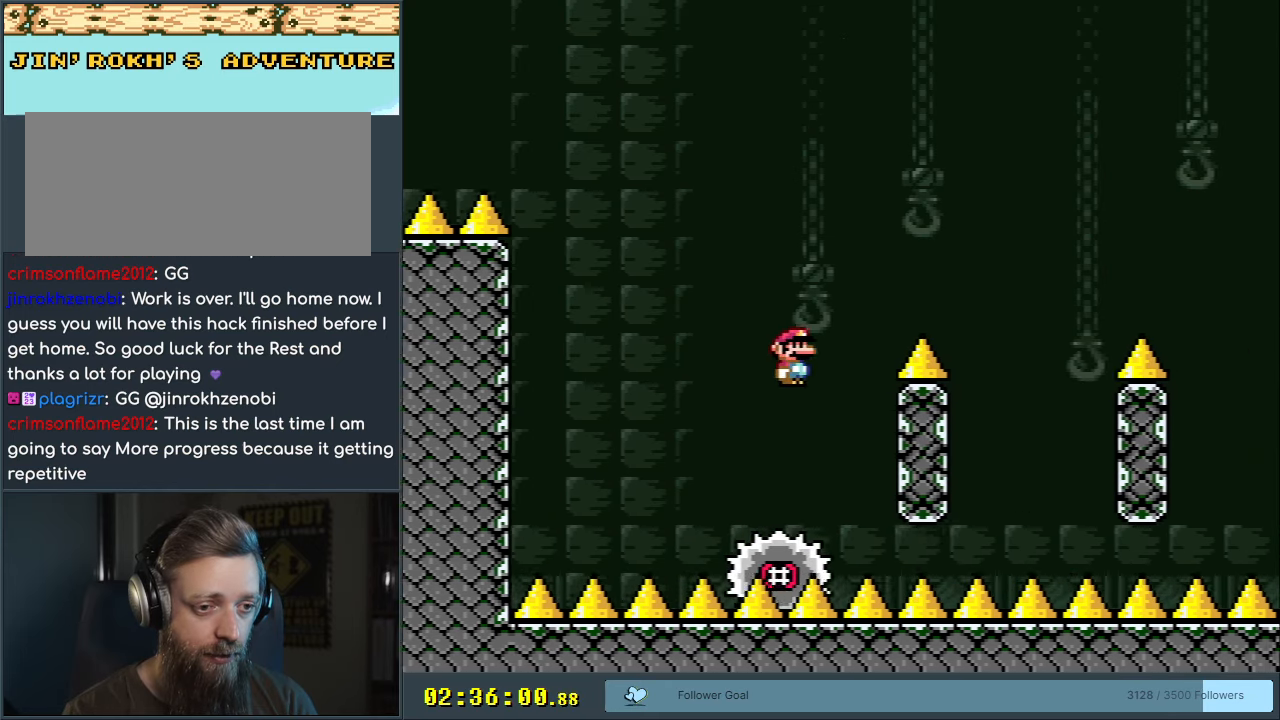
{"buttons": ["X", "DPAD_LEFT"], "events": [[300, "DPAD_RIGHT", "up"], [367, "A", "up"], [433, "DPAD_LEFT", "down"]]}
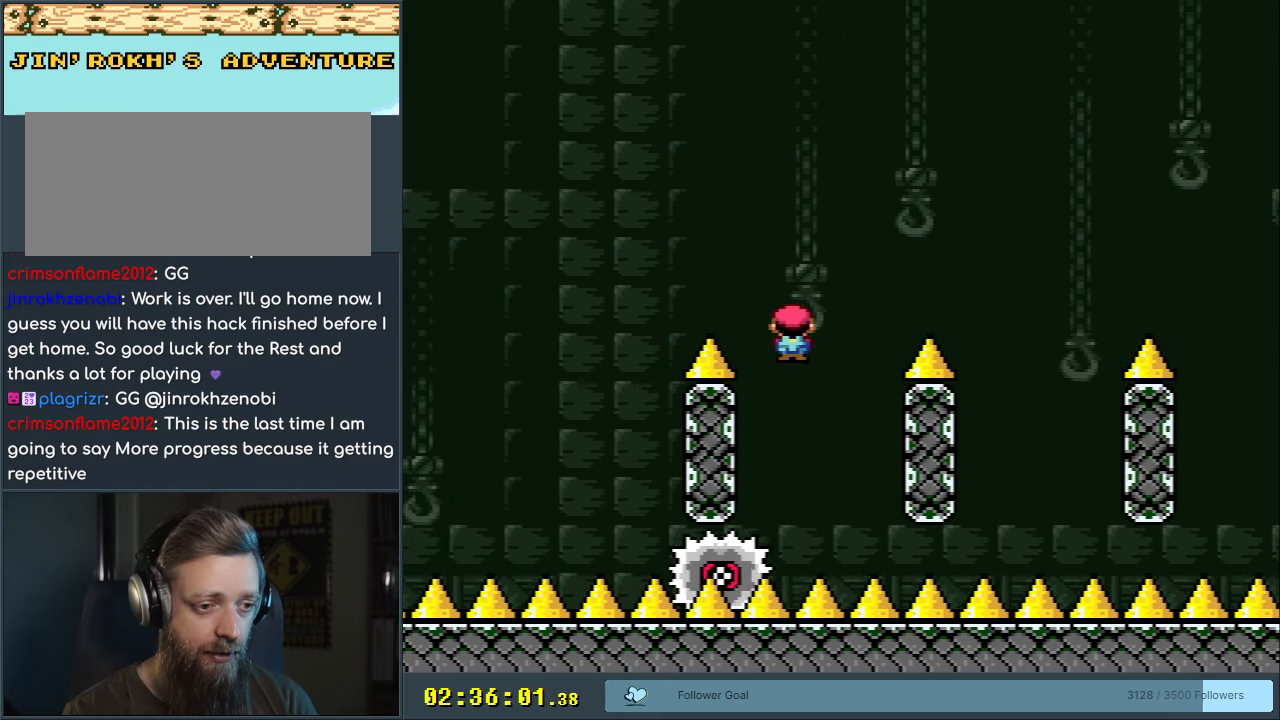
{"buttons": ["A", "X", "DPAD_RIGHT"], "events": [[83, "DPAD_LEFT", "up"], [150, "A", "down"], [183, "DPAD_RIGHT", "down"], [350, "DPAD_RIGHT", "up"], [417, "DPAD_RIGHT", "down"]]}
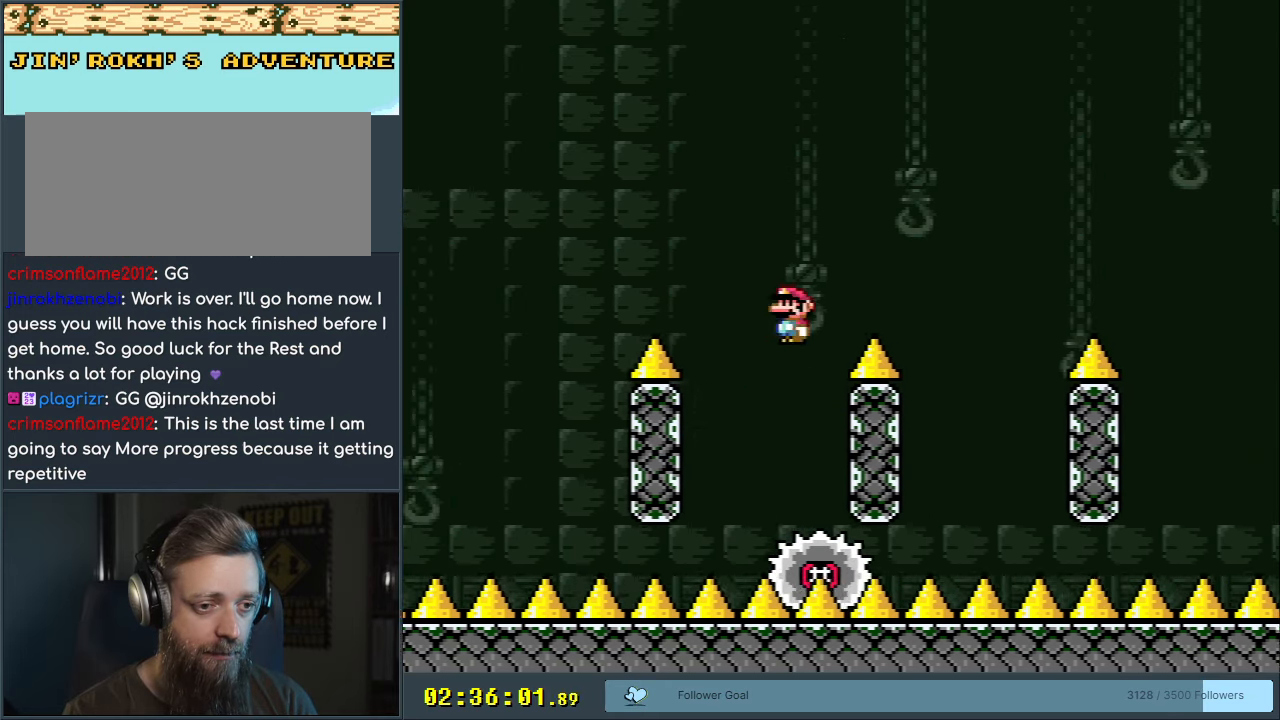
{"buttons": ["X", "DPAD_LEFT"], "events": [[217, "A", "up"], [300, "DPAD_RIGHT", "up"], [417, "DPAD_LEFT", "down"]]}
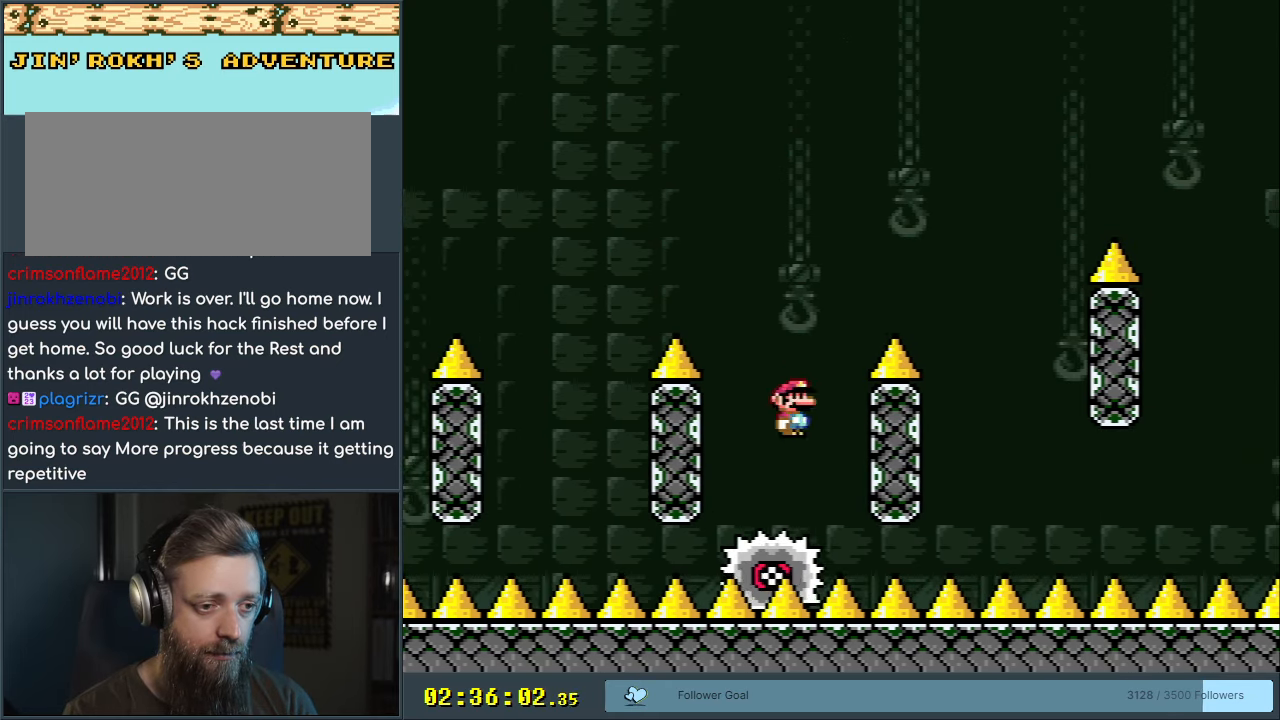
{"buttons": ["A", "X", "DPAD_RIGHT"], "events": [[67, "A", "down"], [67, "DPAD_LEFT", "up"], [183, "DPAD_RIGHT", "down"]]}
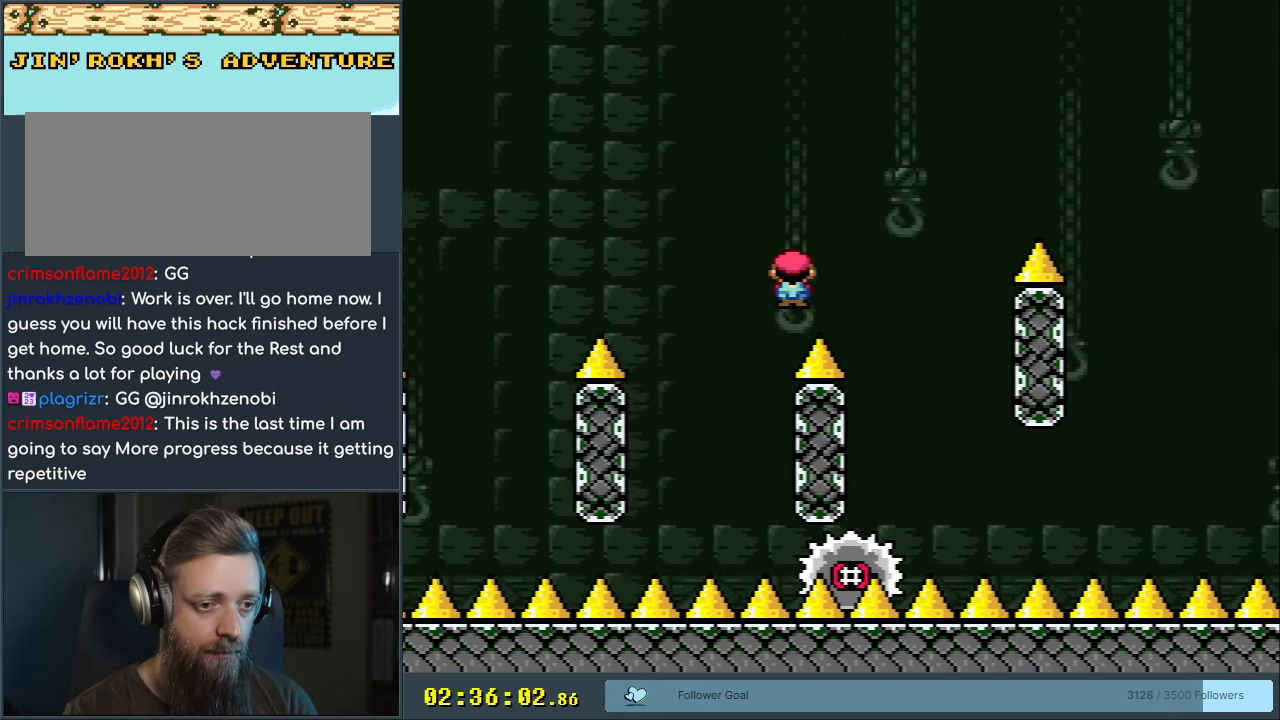
{"buttons": ["X"], "events": [[50, "A", "up"], [167, "DPAD_RIGHT", "up"]]}
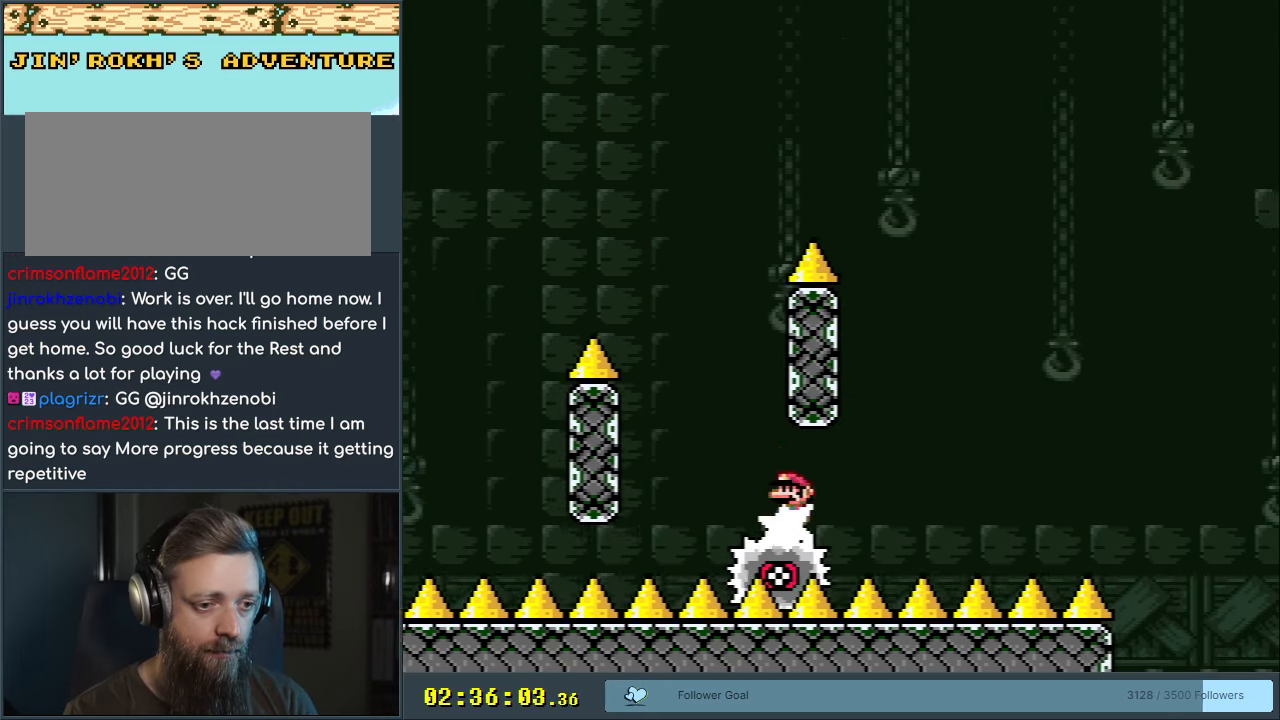
{"buttons": ["X"], "events": [[33, "DPAD_LEFT", "down"], [150, "DPAD_LEFT", "up"], [150, "DPAD_RIGHT", "down"], [350, "DPAD_RIGHT", "up"]]}
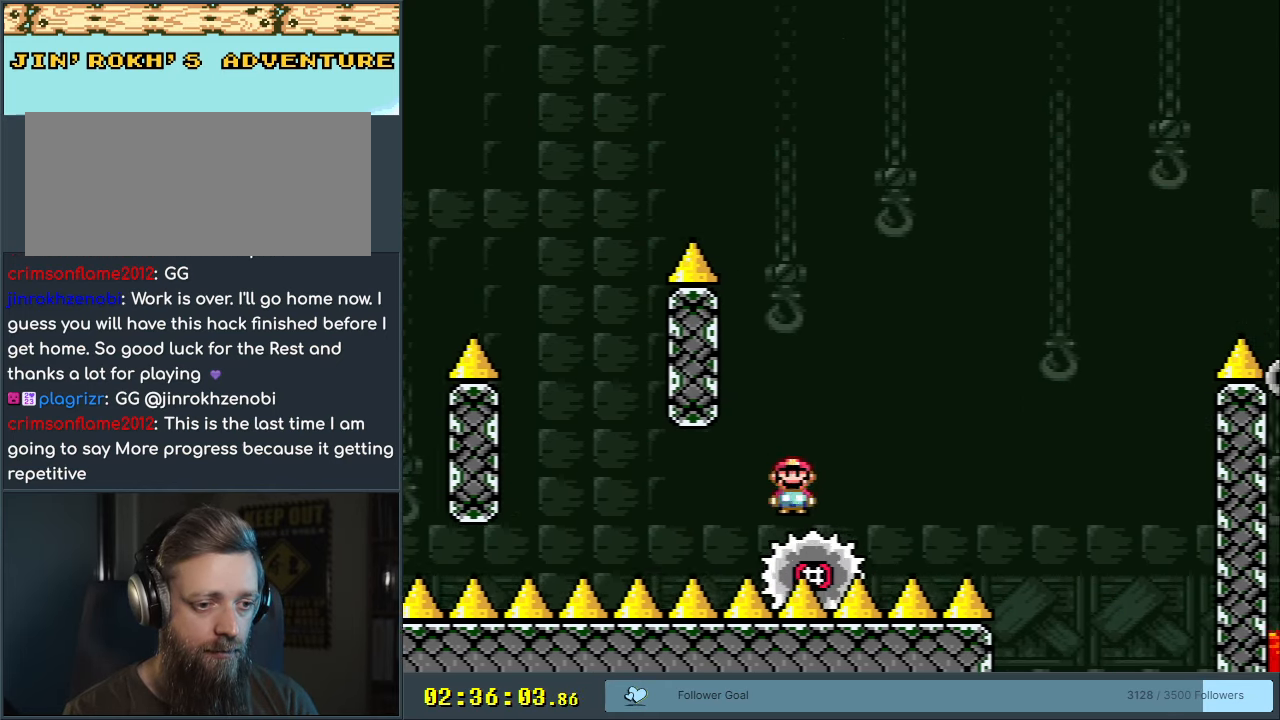
{"buttons": ["X", "DPAD_RIGHT"], "events": [[483, "DPAD_RIGHT", "down"]]}
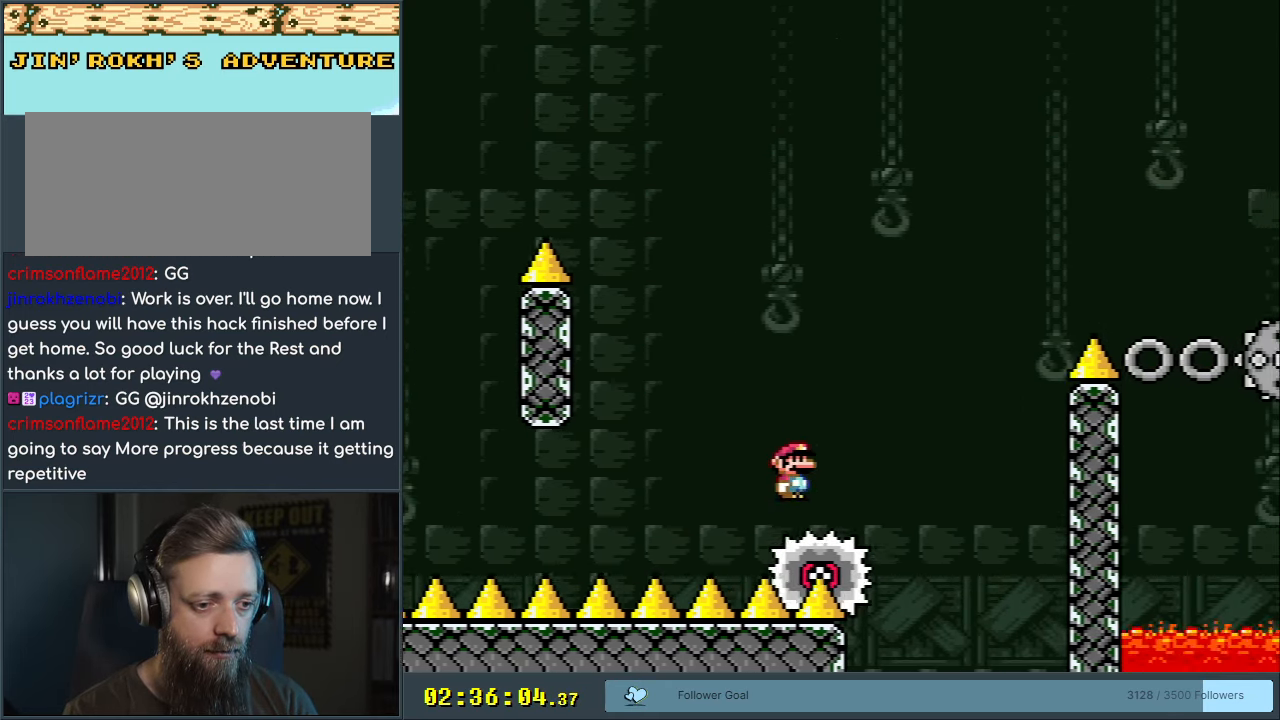
{"buttons": ["A", "X"], "events": [[67, "A", "down"], [67, "DPAD_RIGHT", "up"], [383, "DPAD_LEFT", "down"], [500, "DPAD_LEFT", "up"]]}
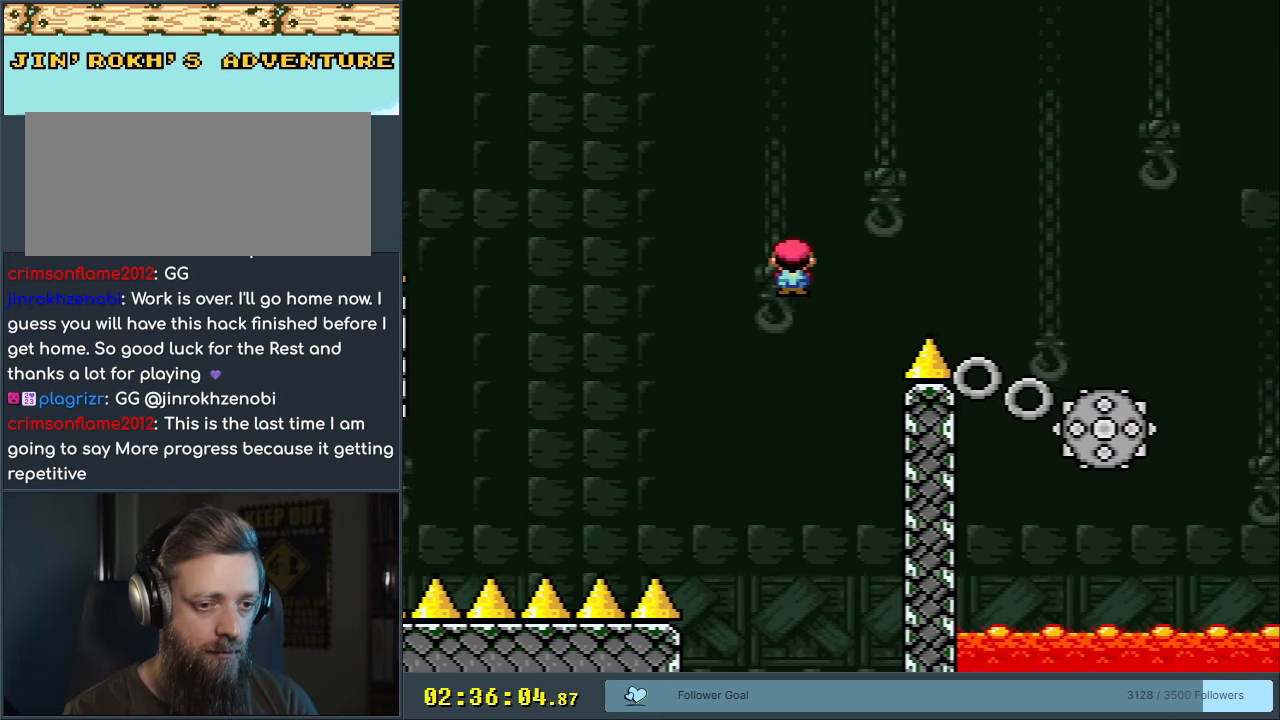
{"buttons": ["A", "X"], "events": [[167, "DPAD_RIGHT", "down"], [333, "DPAD_RIGHT", "up"]]}
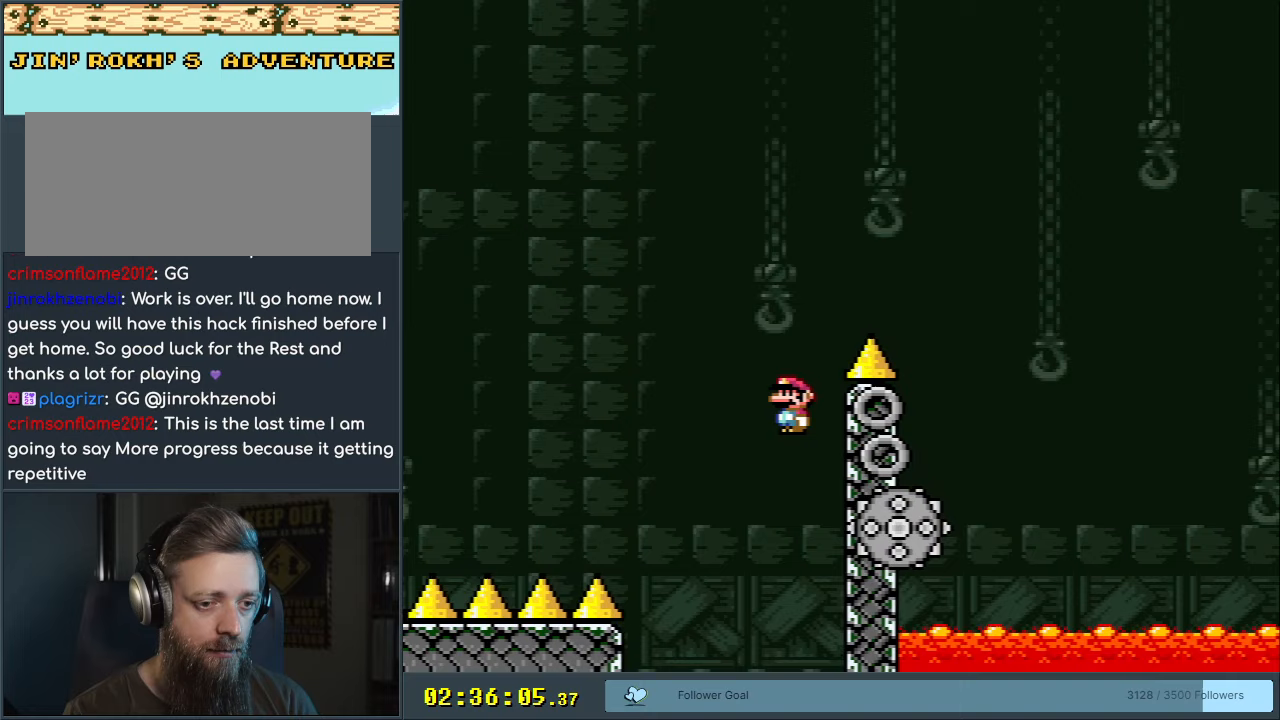
{"buttons": ["A", "X", "DPAD_LEFT"], "events": [[167, "DPAD_LEFT", "down"], [400, "DPAD_LEFT", "up"], [450, "DPAD_LEFT", "down"]]}
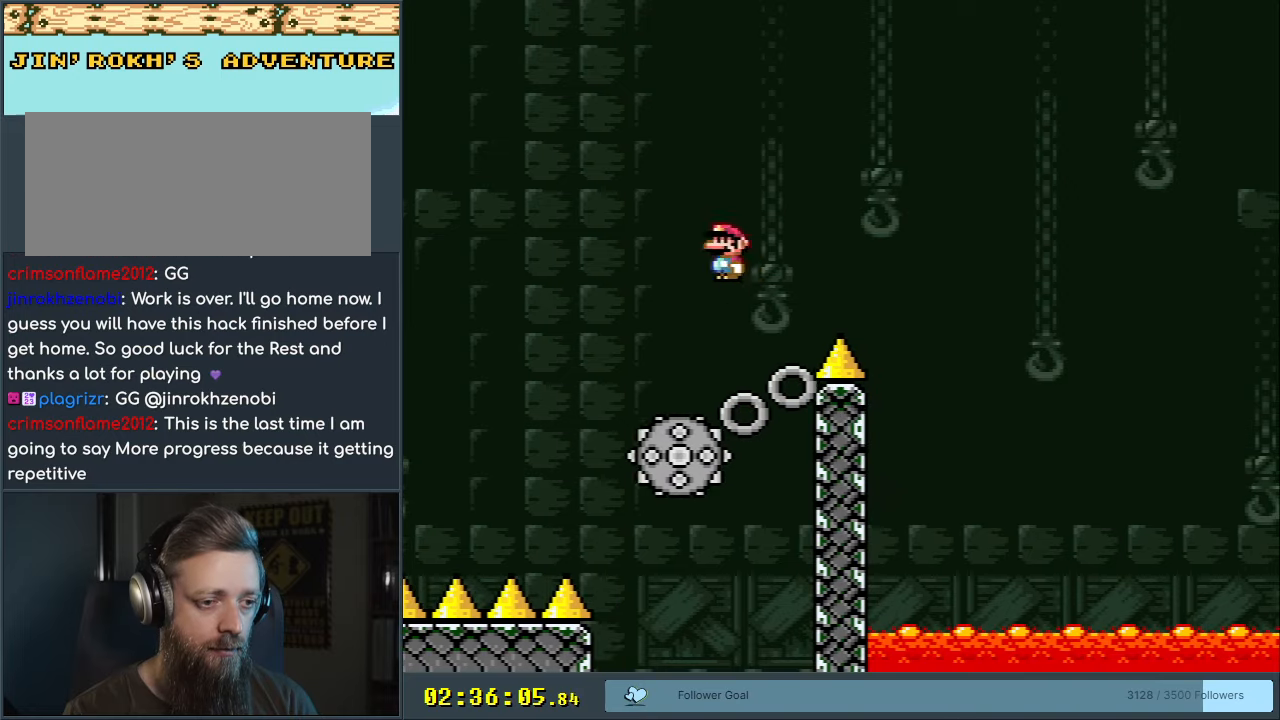
{"buttons": ["A", "X"], "events": [[117, "DPAD_LEFT", "up"], [250, "DPAD_RIGHT", "down"], [400, "DPAD_RIGHT", "up"]]}
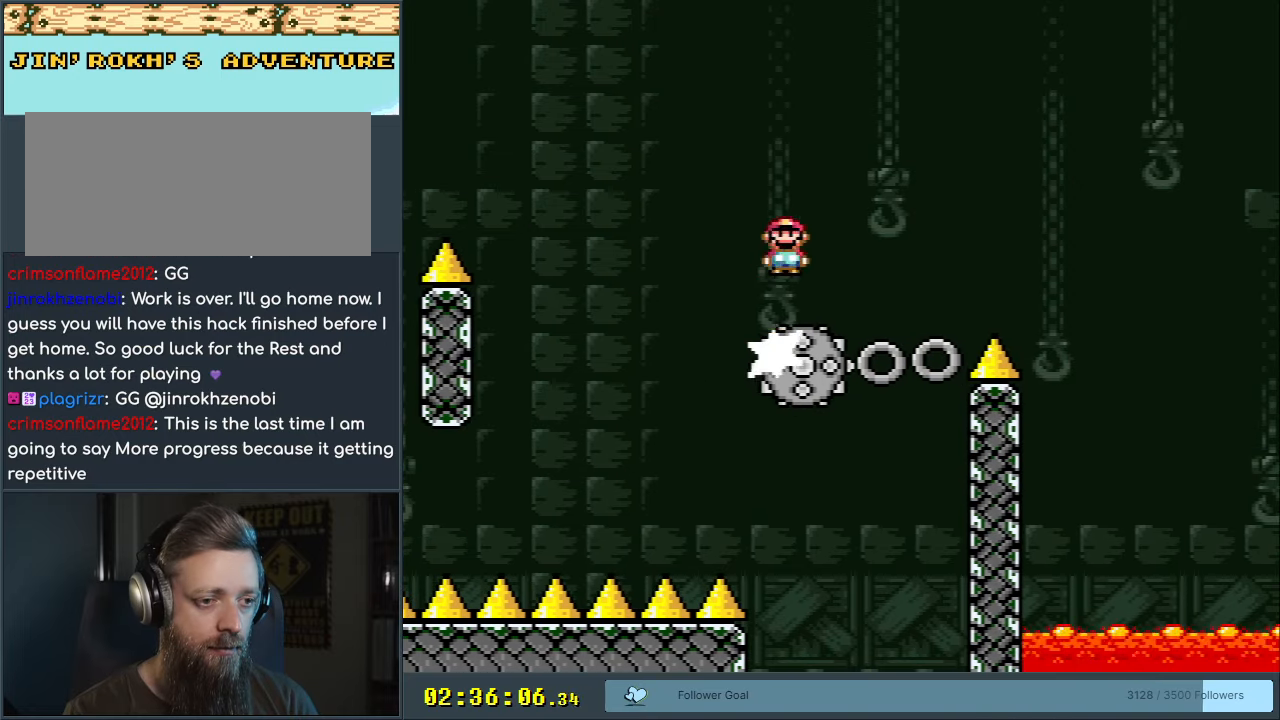
{"buttons": ["X", "DPAD_RIGHT"], "events": [[167, "A", "up"], [350, "DPAD_LEFT", "down"], [433, "DPAD_LEFT", "up"], [500, "DPAD_RIGHT", "down"]]}
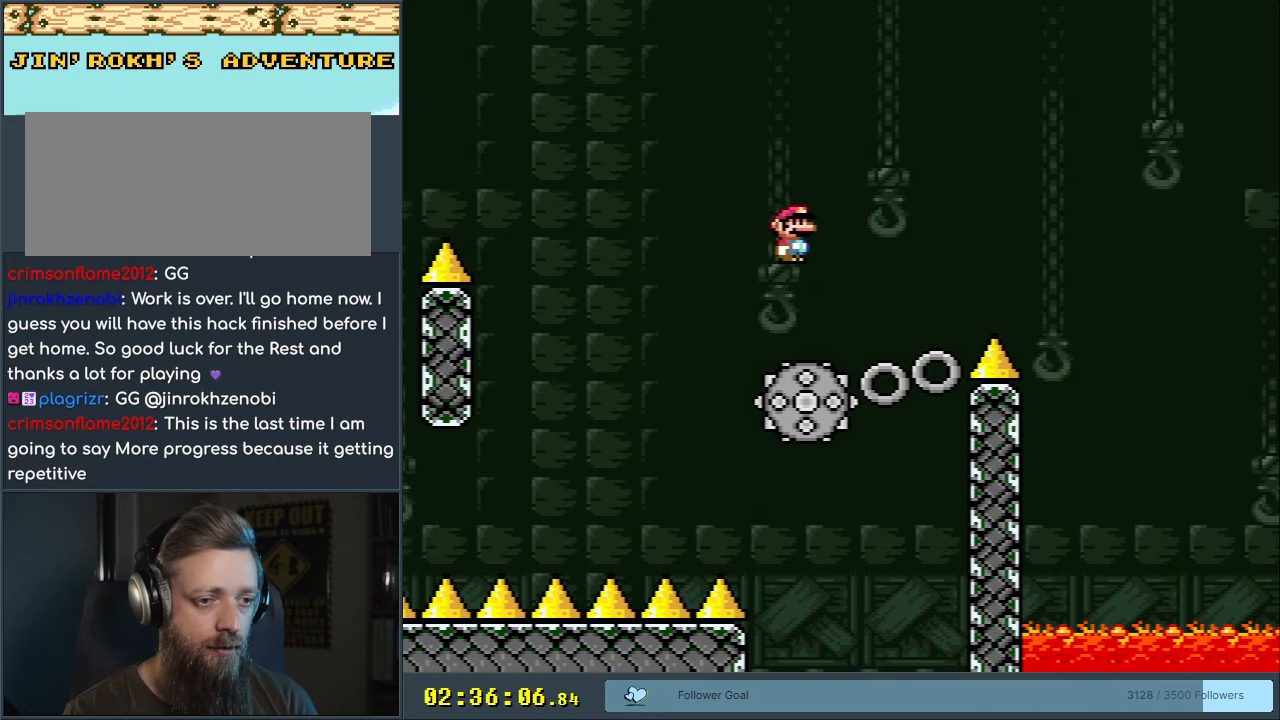
{"buttons": ["A", "X", "DPAD_RIGHT"], "events": [[33, "A", "down"], [133, "DPAD_RIGHT", "up"], [233, "DPAD_RIGHT", "down"]]}
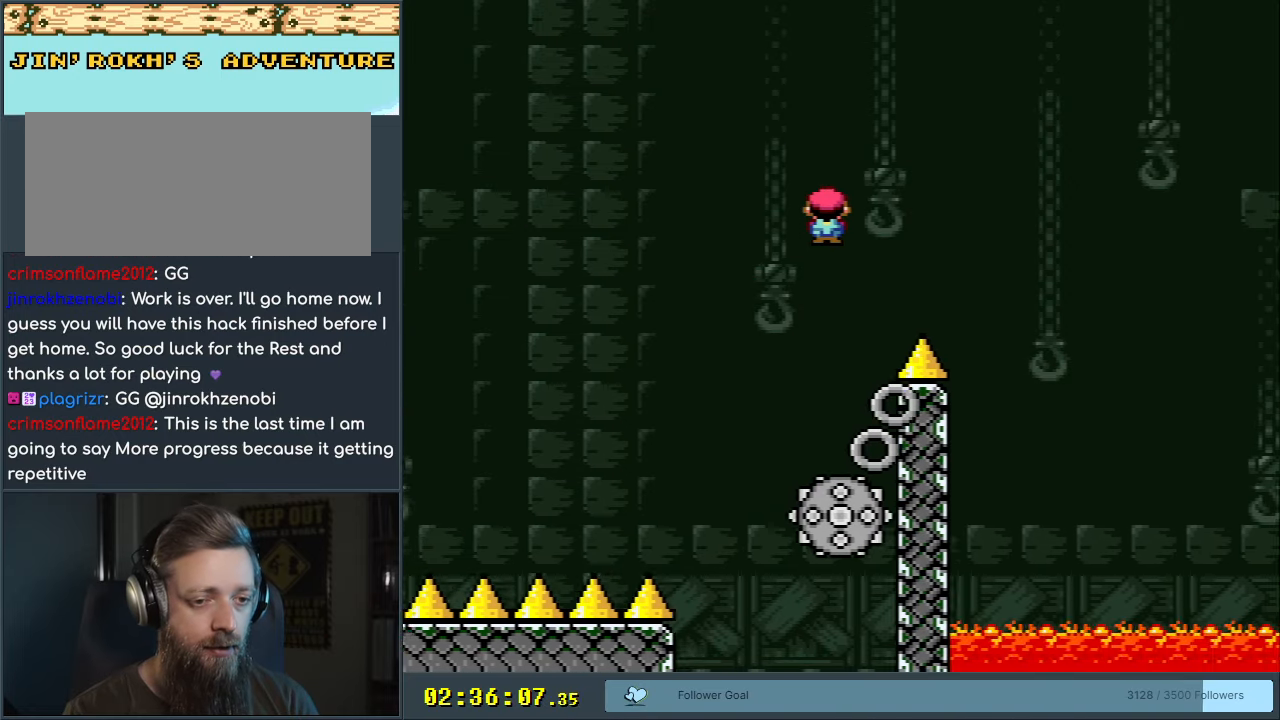
{"buttons": ["X", "DPAD_LEFT"], "events": [[117, "DPAD_RIGHT", "up"], [200, "A", "up"], [500, "DPAD_LEFT", "down"]]}
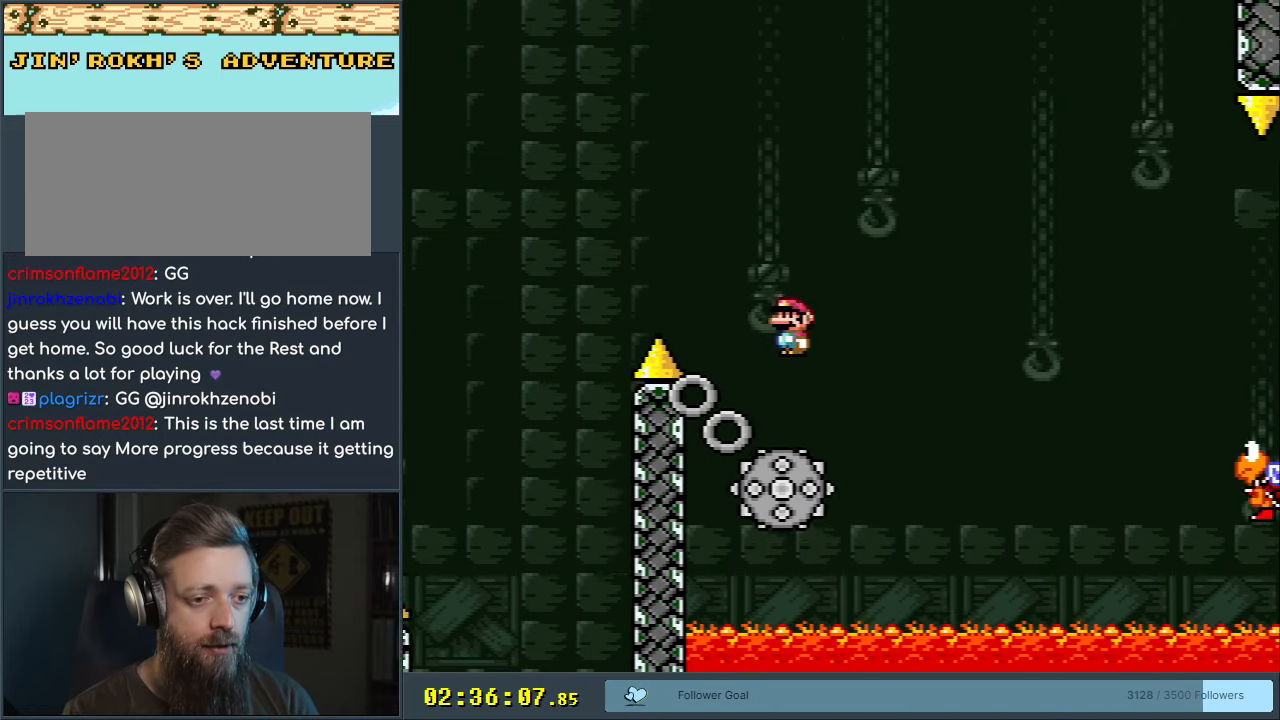
{"buttons": ["X", "DPAD_LEFT"], "events": [[67, "A", "down"], [117, "DPAD_LEFT", "up"], [150, "DPAD_RIGHT", "down"], [300, "DPAD_RIGHT", "up"], [483, "DPAD_LEFT", "down"], [500, "A", "up"]]}